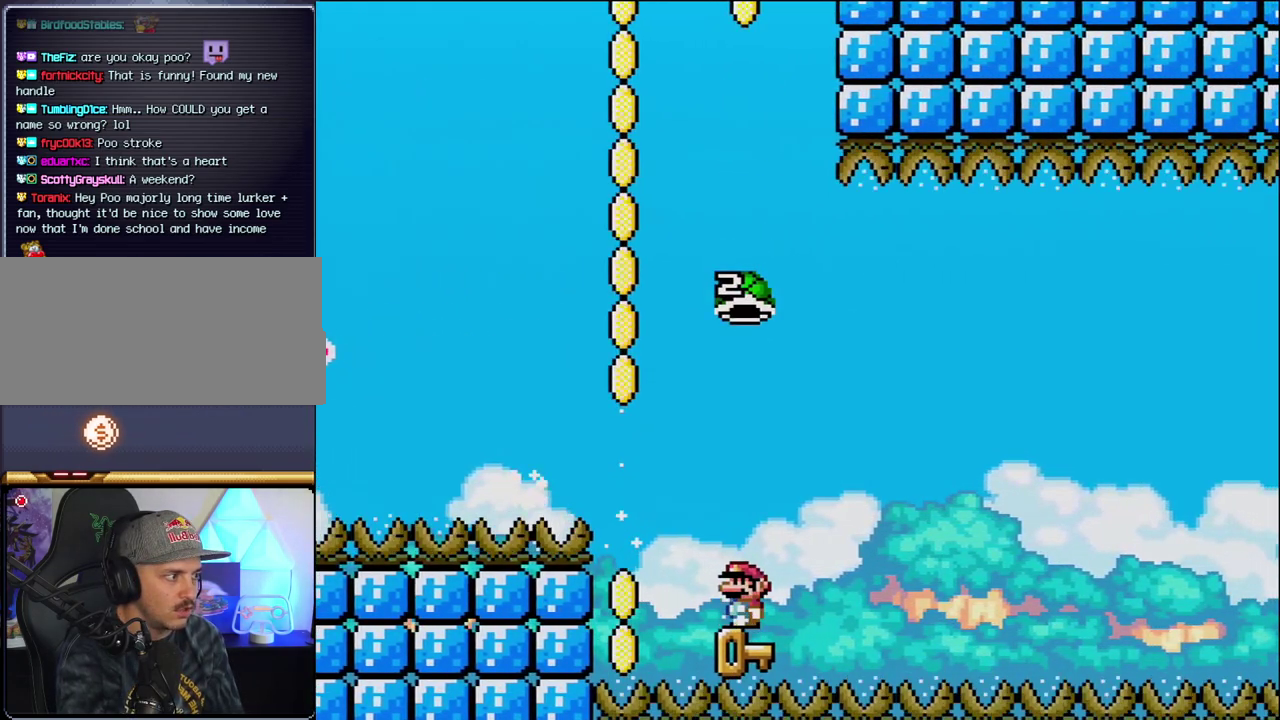
Gameplay with a controller (Nintendo layout); each line is a JSON object with the inputs held at the frame after it. "events" lists button and stick changes between this image and that frame as [ms after this image, input, new state], when the widget could be followed in between. Not read: L3 R3.
{"buttons": ["B", "Y"], "events": [[167, "DPAD_RIGHT", "down"], [250, "B", "down"], [250, "Y", "down"], [383, "DPAD_RIGHT", "up"]]}
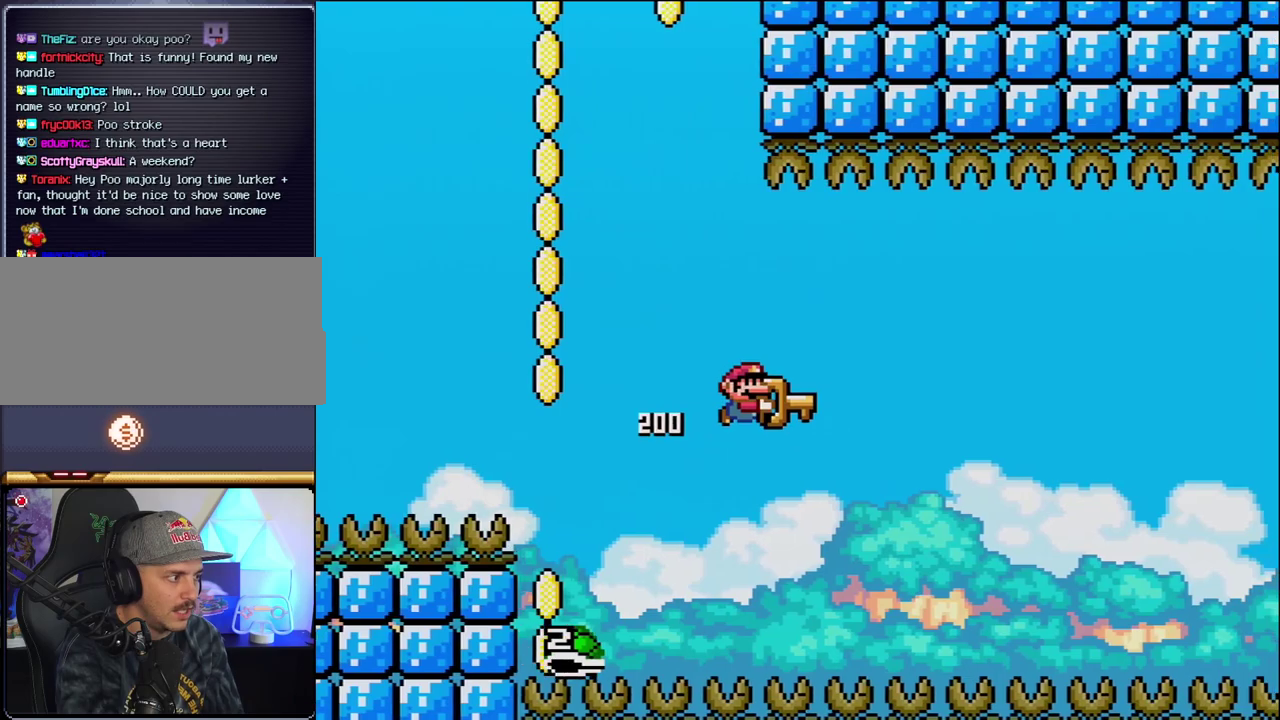
{"buttons": ["B", "Y", "DPAD_RIGHT"], "events": [[200, "DPAD_RIGHT", "down"], [350, "DPAD_RIGHT", "up"], [467, "DPAD_RIGHT", "down"]]}
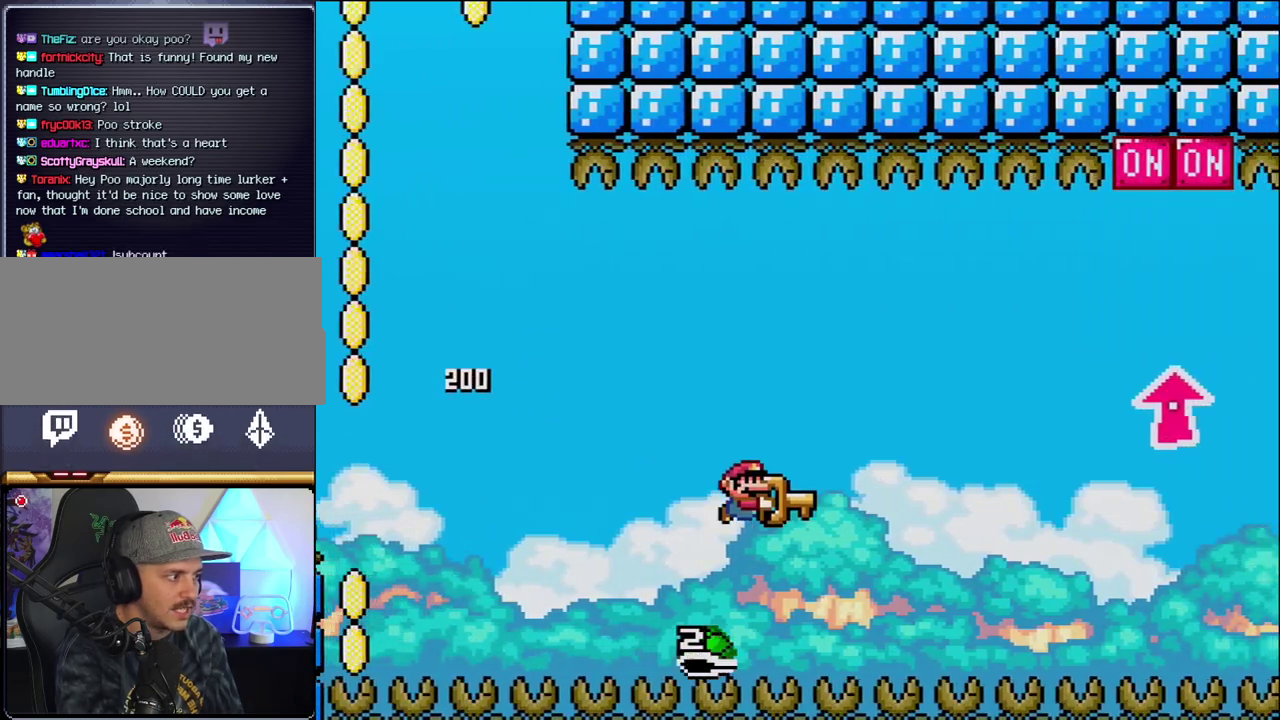
{"buttons": ["B", "Y", "DPAD_UP", "DPAD_RIGHT"], "events": [[317, "DPAD_UP", "down"]]}
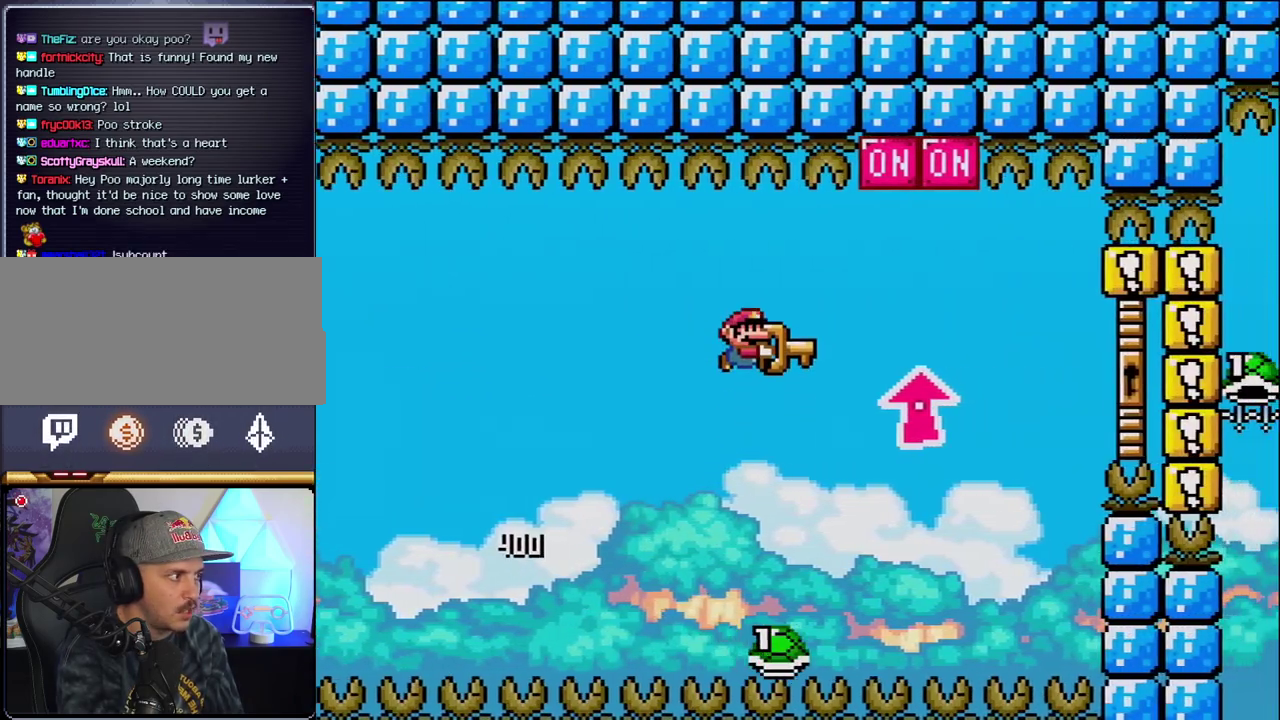
{"buttons": ["B", "Y", "DPAD_LEFT"], "events": [[250, "Y", "up"], [383, "Y", "down"], [417, "DPAD_RIGHT", "up"], [417, "DPAD_UP", "up"], [450, "DPAD_LEFT", "down"]]}
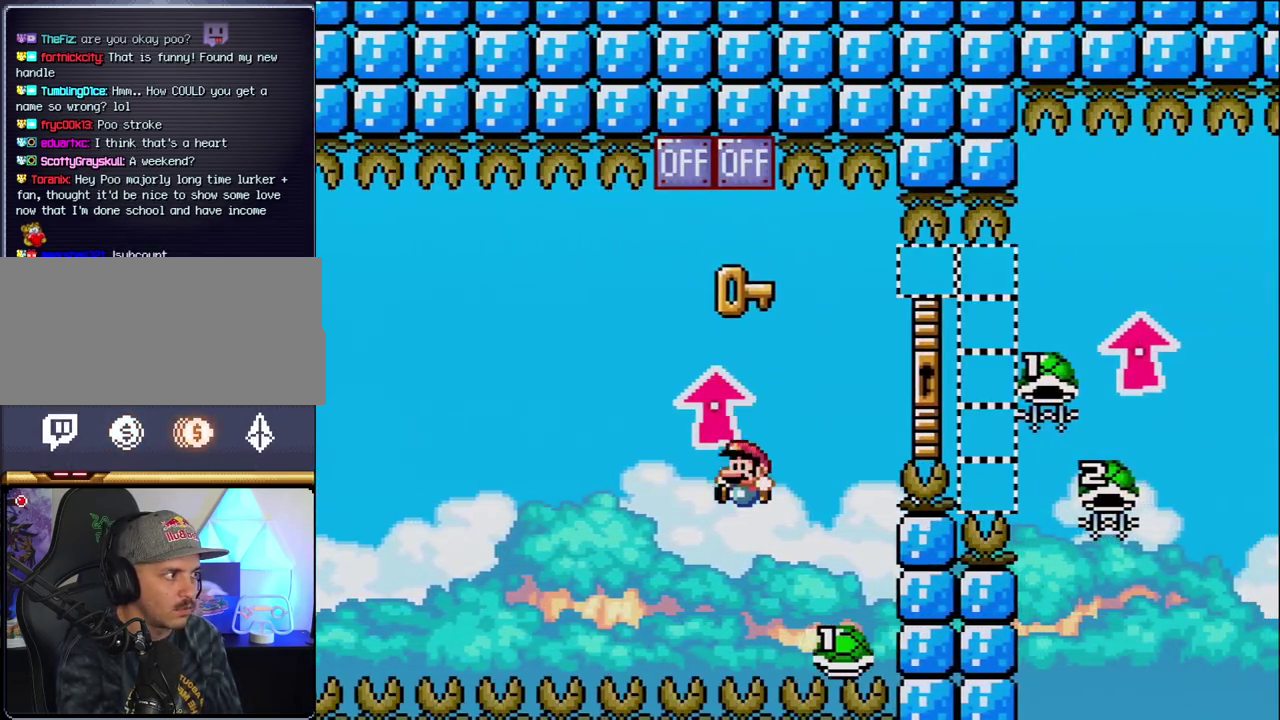
{"buttons": ["B", "Y", "DPAD_RIGHT"], "events": [[33, "DPAD_LEFT", "up"], [67, "DPAD_RIGHT", "down"]]}
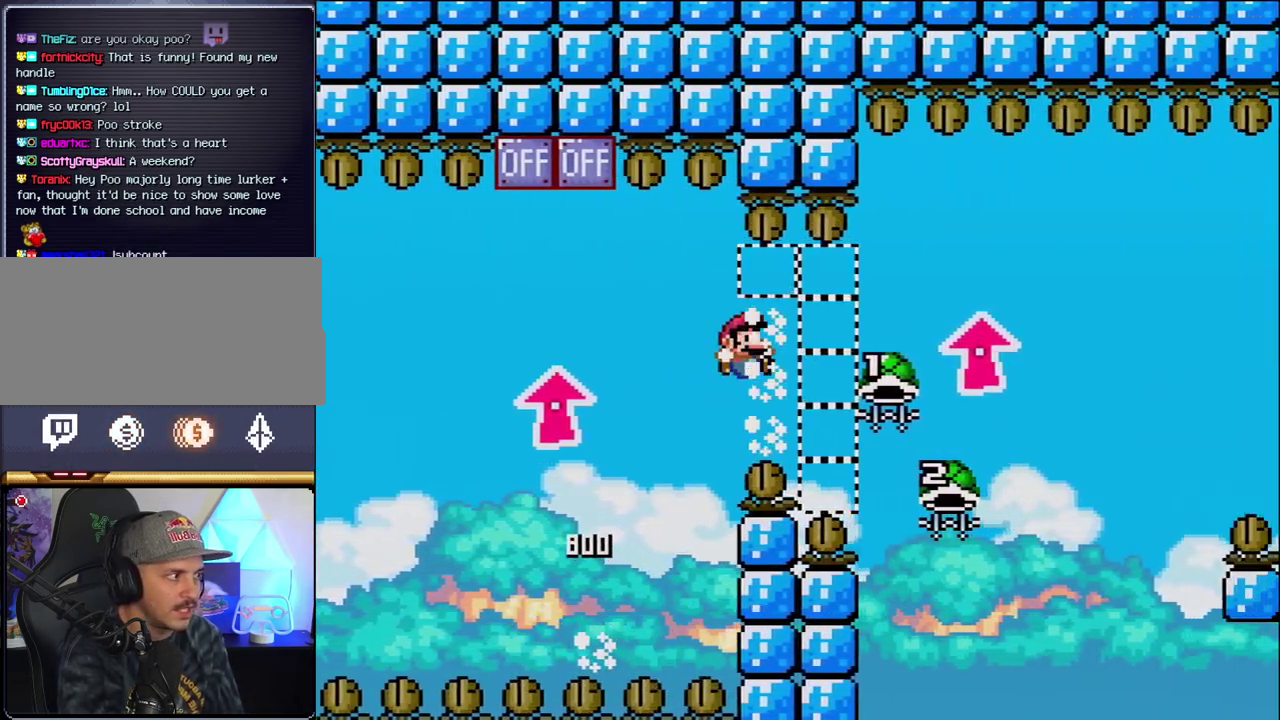
{"buttons": ["B", "DPAD_LEFT"], "events": [[133, "DPAD_UP", "down"], [350, "Y", "up"], [417, "DPAD_RIGHT", "up"], [450, "DPAD_LEFT", "down"], [450, "DPAD_UP", "up"]]}
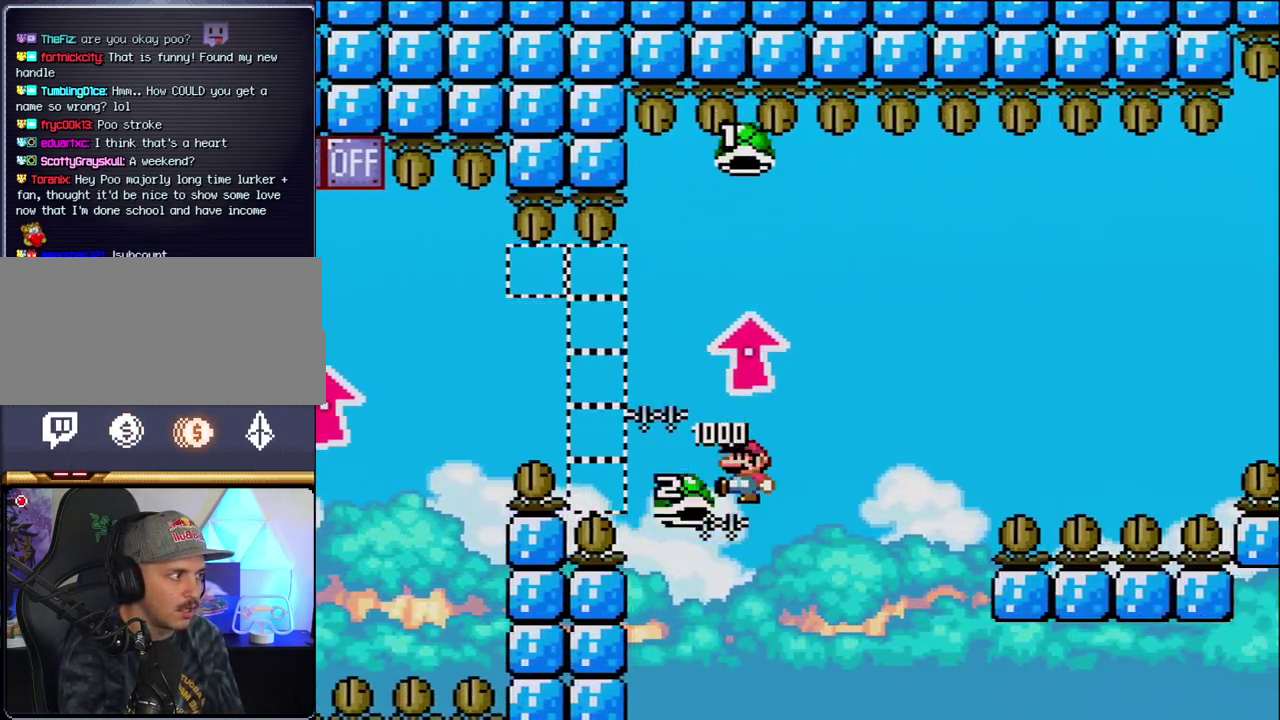
{"buttons": ["B", "Y", "DPAD_RIGHT"], "events": [[133, "DPAD_LEFT", "up"], [167, "DPAD_RIGHT", "down"], [200, "Y", "down"]]}
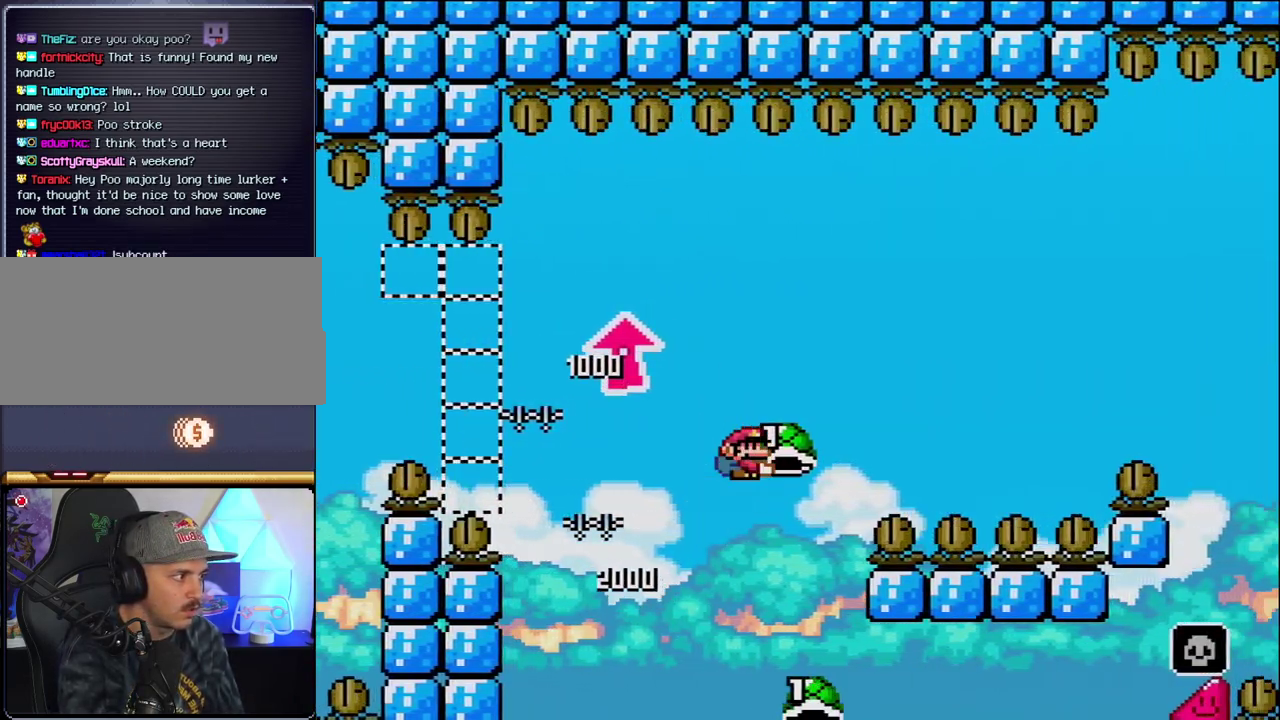
{"buttons": ["B", "Y", "DPAD_RIGHT"], "events": [[100, "Y", "up"], [217, "Y", "down"]]}
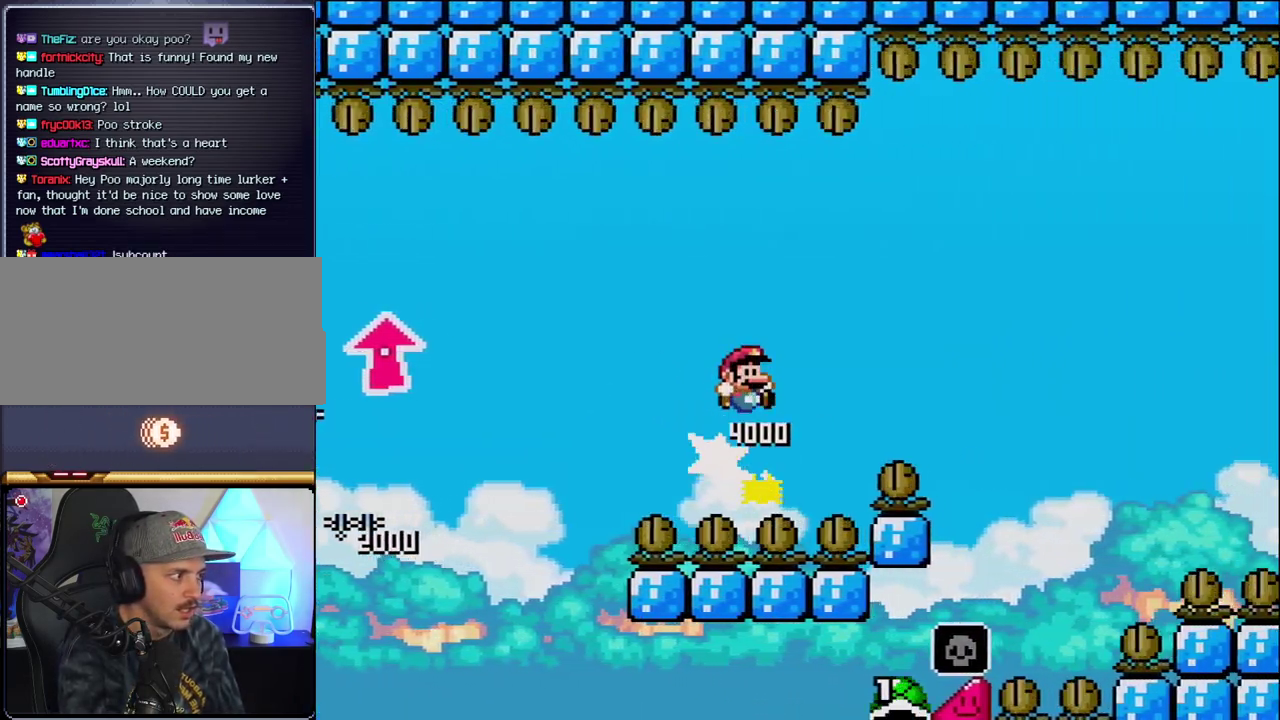
{"buttons": ["B", "Y", "DPAD_RIGHT"], "events": []}
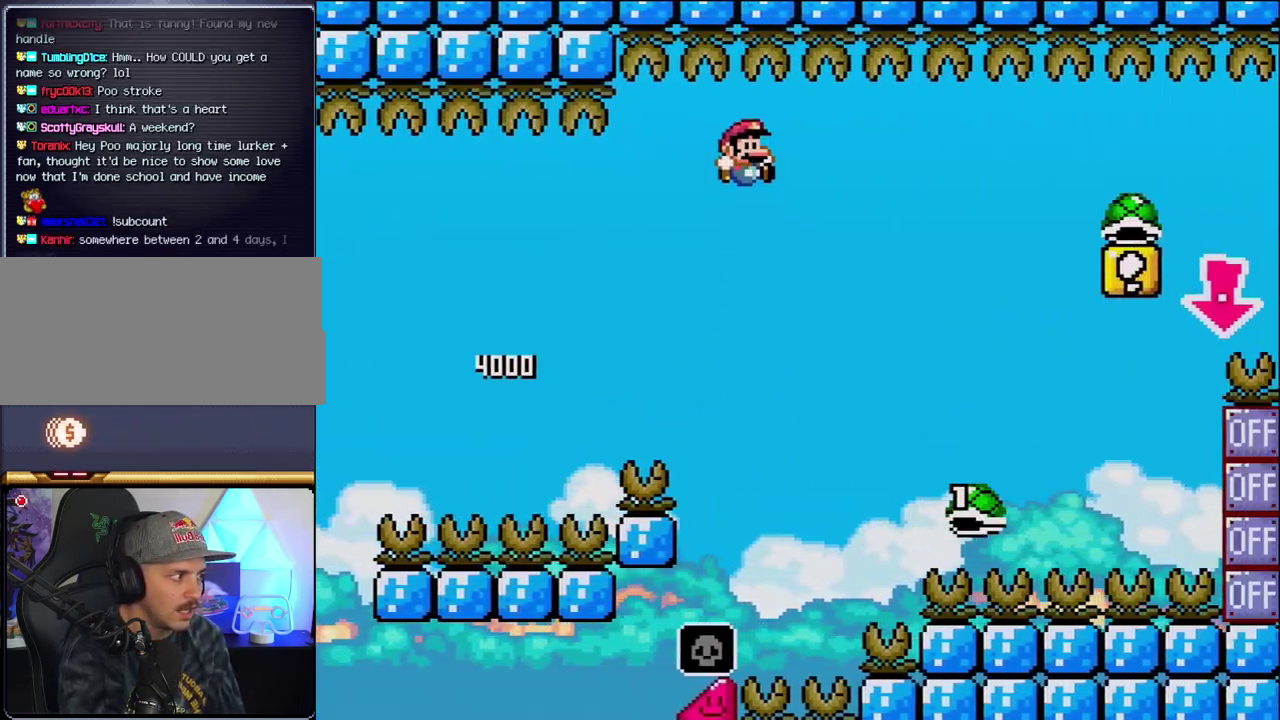
{"buttons": ["B", "Y", "DPAD_RIGHT"], "events": []}
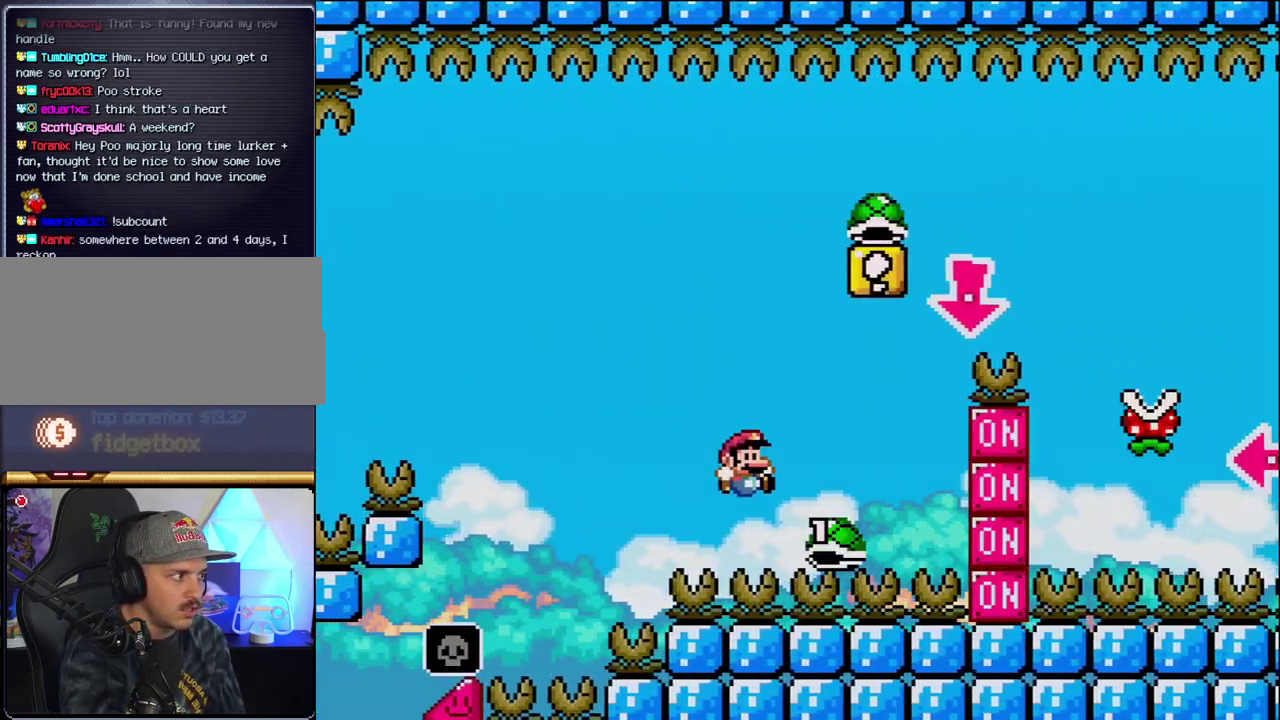
{"buttons": ["B", "DPAD_DOWN"], "events": [[283, "DPAD_DOWN", "down"], [383, "DPAD_RIGHT", "up"], [417, "Y", "up"]]}
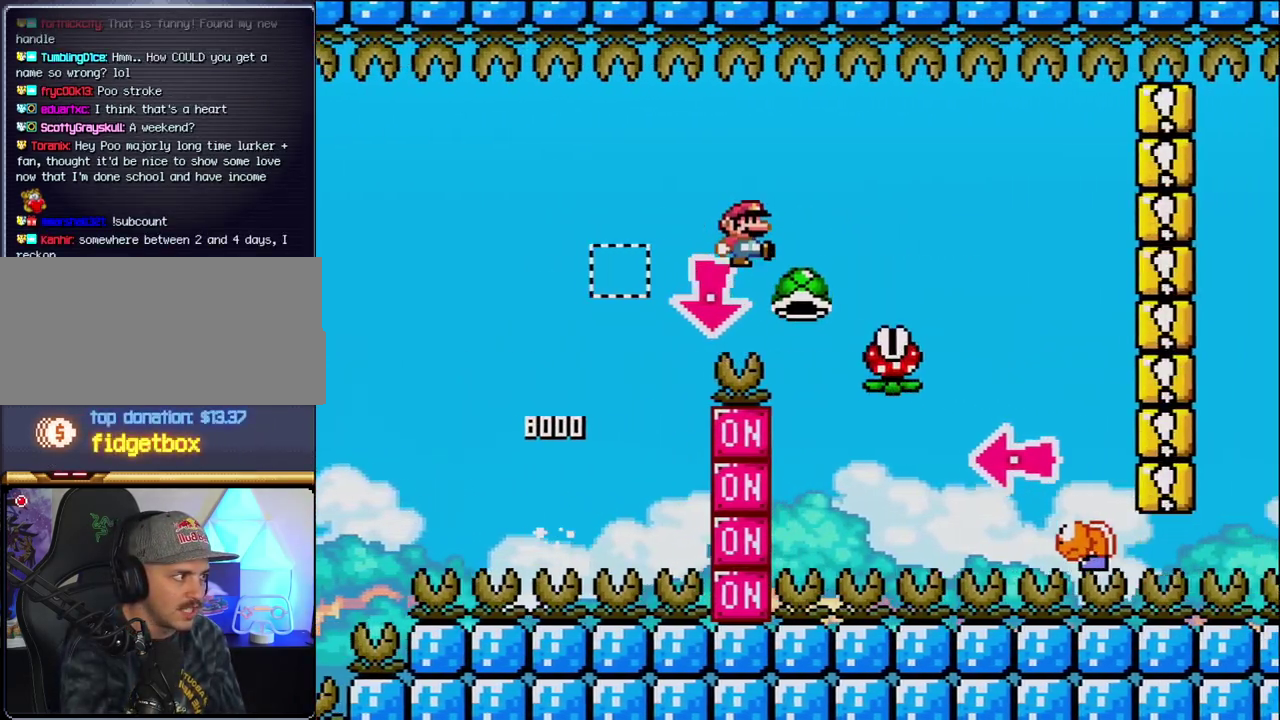
{"buttons": ["B", "Y", "DPAD_RIGHT"], "events": [[100, "DPAD_DOWN", "up"], [100, "Y", "down"], [133, "DPAD_RIGHT", "down"], [350, "B", "up"], [450, "B", "down"]]}
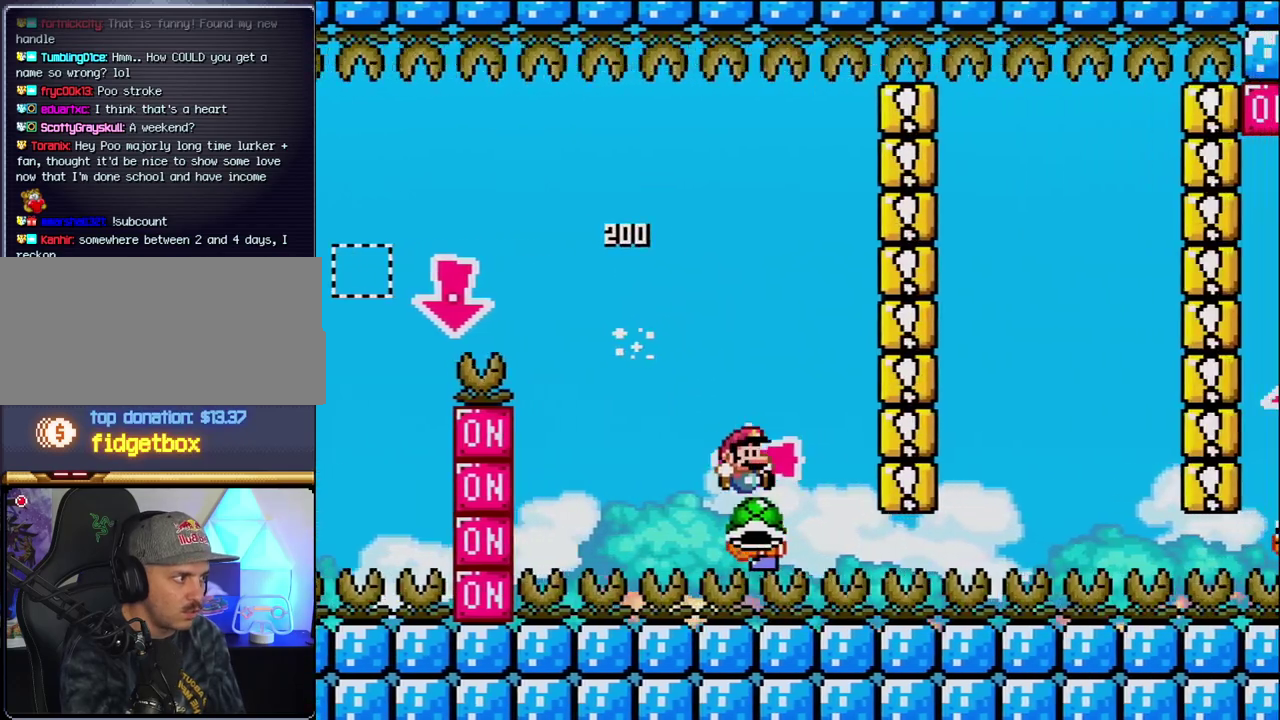
{"buttons": ["B", "Y", "DPAD_RIGHT"], "events": [[67, "DPAD_LEFT", "down"], [67, "DPAD_RIGHT", "up"], [200, "Y", "up"], [250, "DPAD_LEFT", "up"], [350, "Y", "down"], [500, "DPAD_RIGHT", "down"]]}
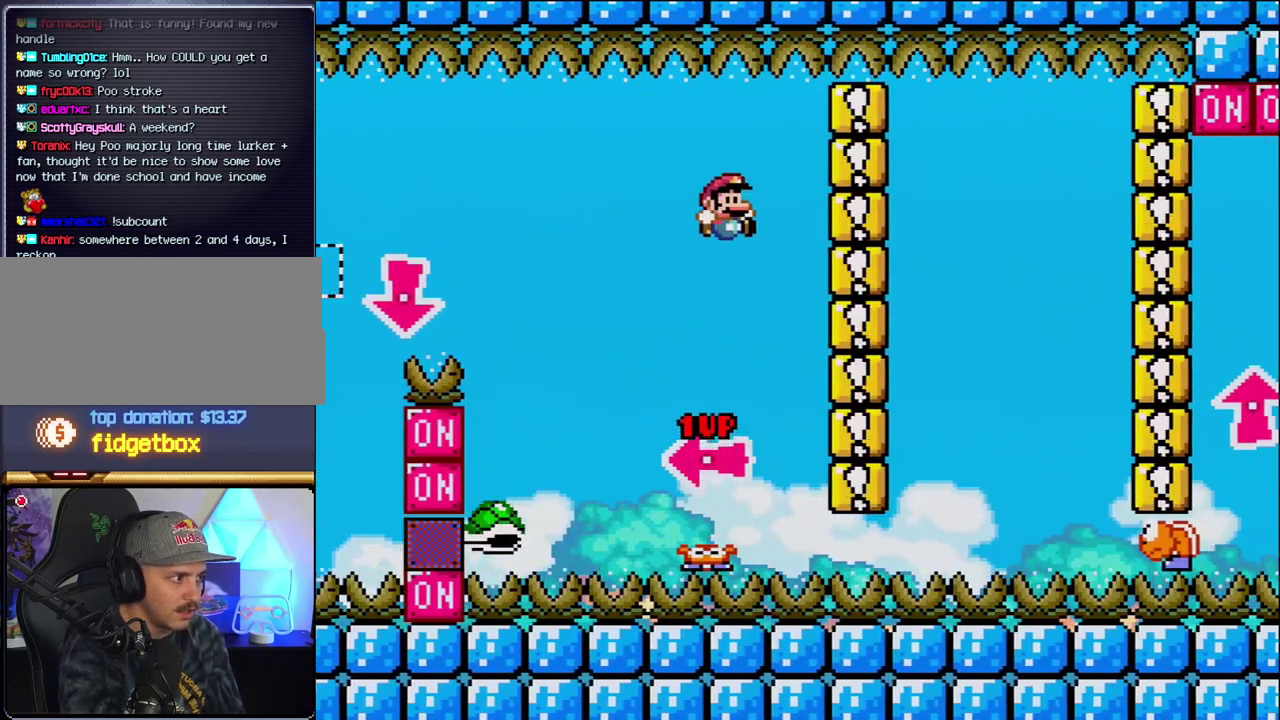
{"buttons": ["B", "Y", "DPAD_RIGHT"], "events": [[283, "B", "up"], [383, "B", "down"]]}
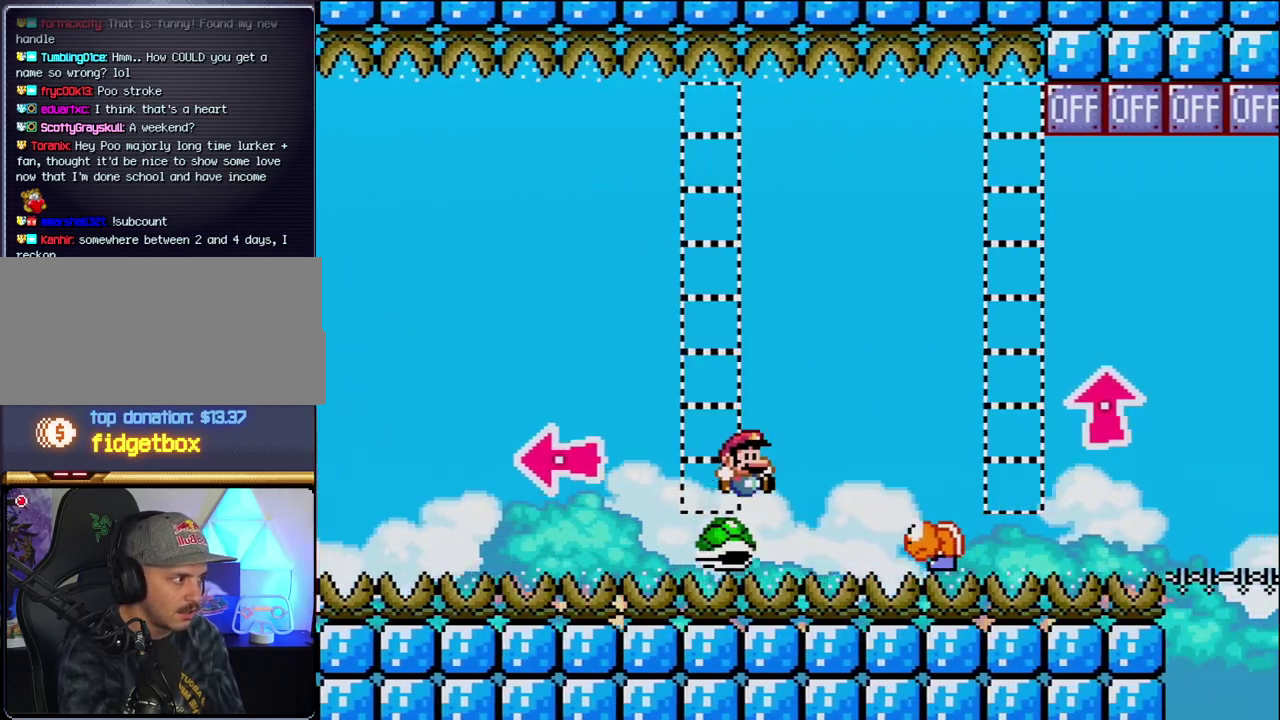
{"buttons": ["B", "Y"], "events": [[317, "DPAD_RIGHT", "up"], [350, "DPAD_LEFT", "down"], [500, "DPAD_LEFT", "up"]]}
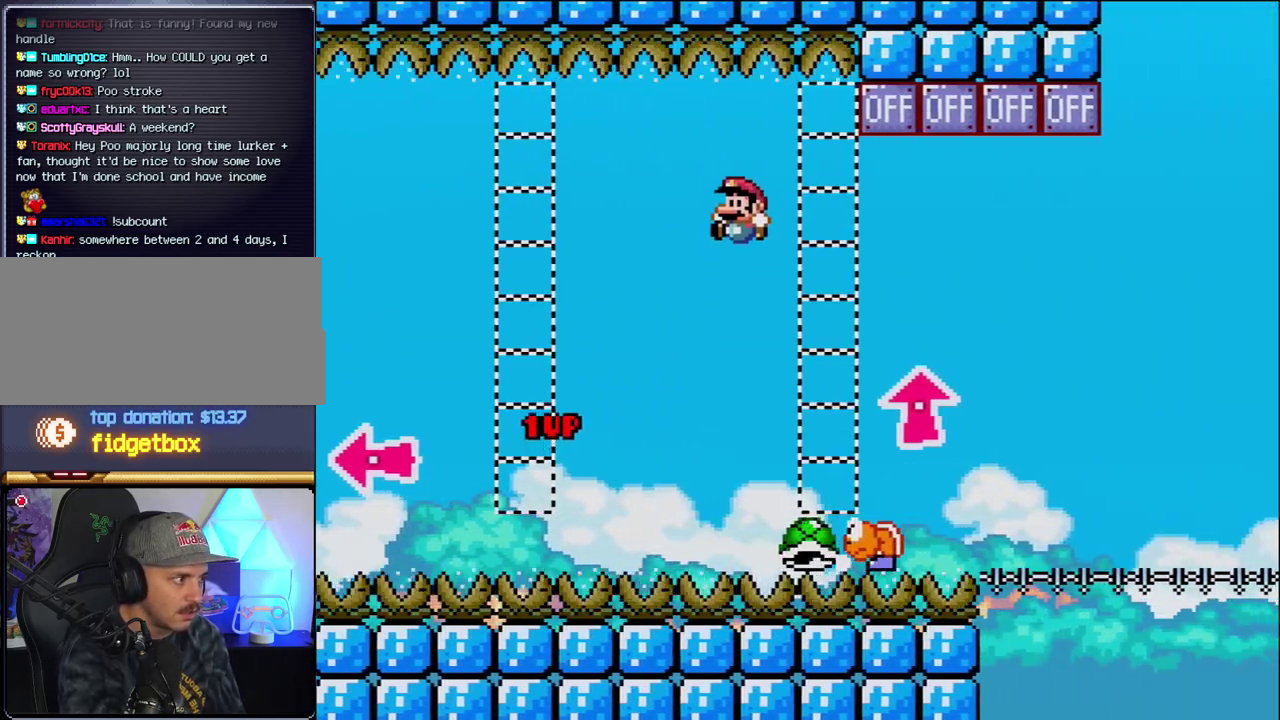
{"buttons": ["B", "Y"], "events": [[33, "DPAD_RIGHT", "down"], [167, "B", "up"], [217, "DPAD_RIGHT", "up"], [350, "B", "down"]]}
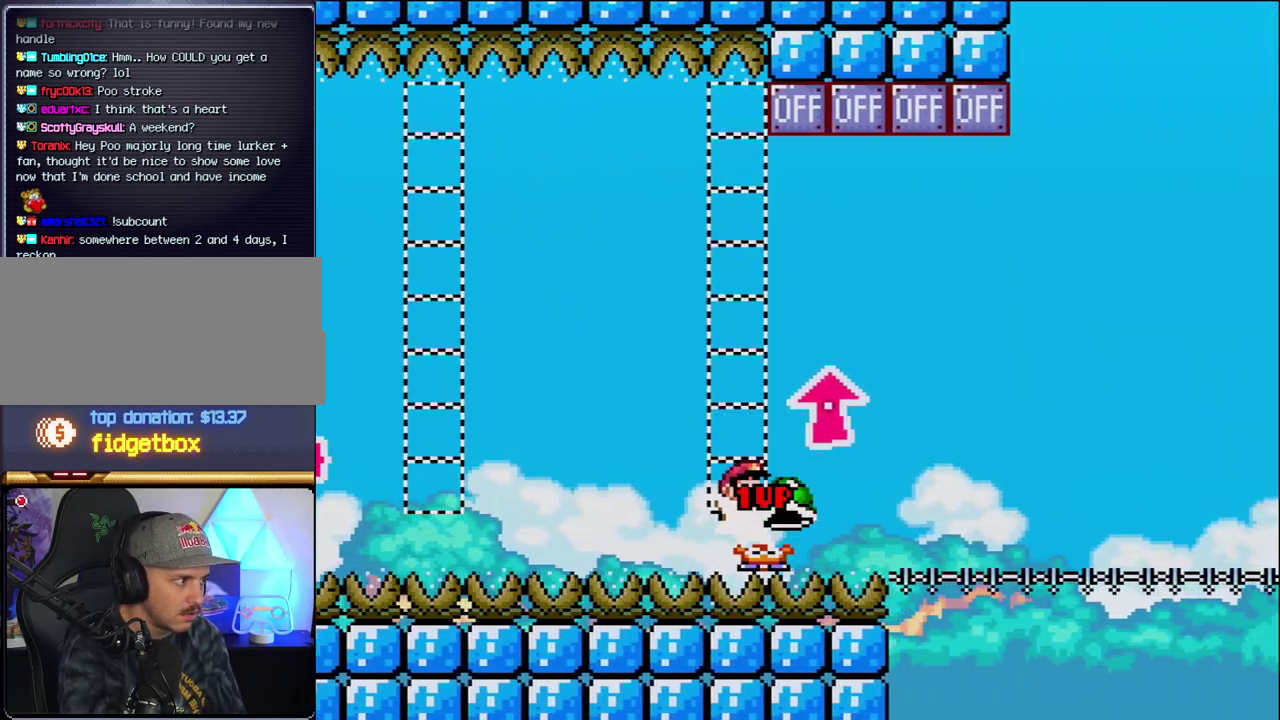
{"buttons": ["B", "DPAD_UP", "DPAD_RIGHT"], "events": [[33, "DPAD_UP", "down"], [67, "DPAD_RIGHT", "down"], [100, "DPAD_UP", "up"], [200, "DPAD_UP", "down"], [250, "Y", "up"]]}
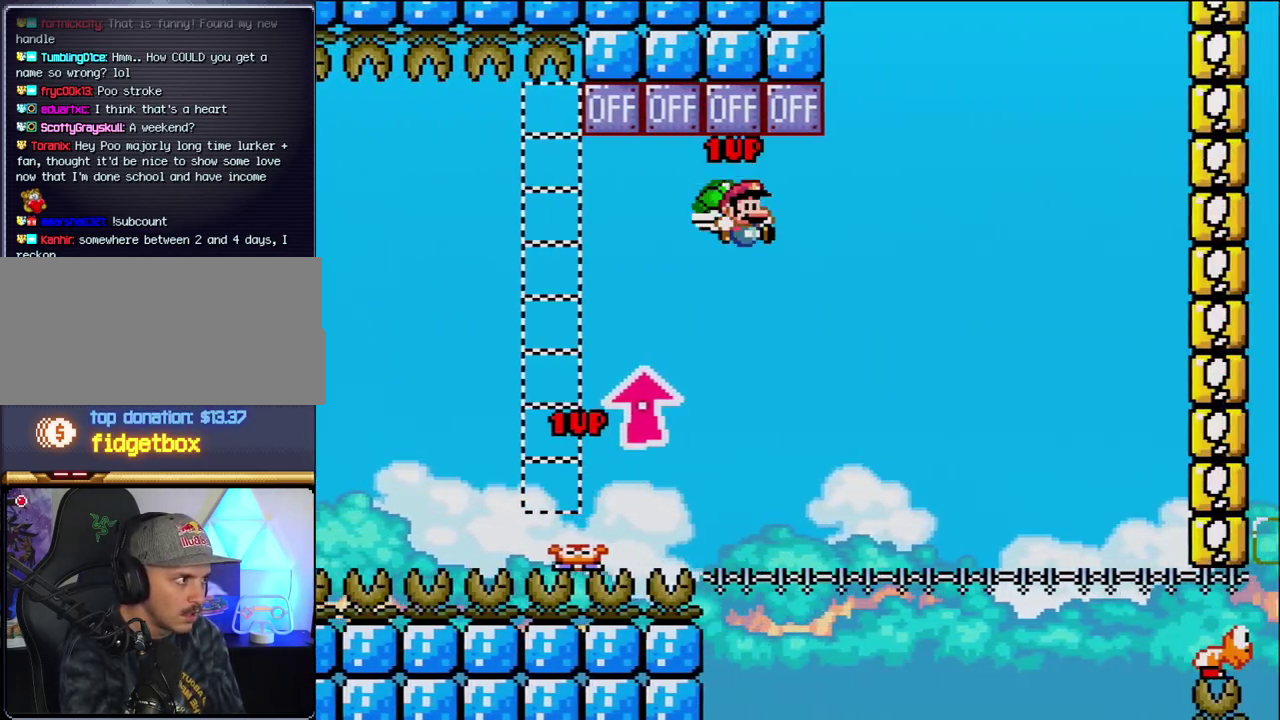
{"buttons": ["B", "Y", "DPAD_RIGHT"], "events": [[67, "DPAD_RIGHT", "up"], [67, "DPAD_UP", "up"], [100, "DPAD_LEFT", "down"], [183, "DPAD_LEFT", "up"], [250, "DPAD_RIGHT", "down"], [283, "Y", "down"]]}
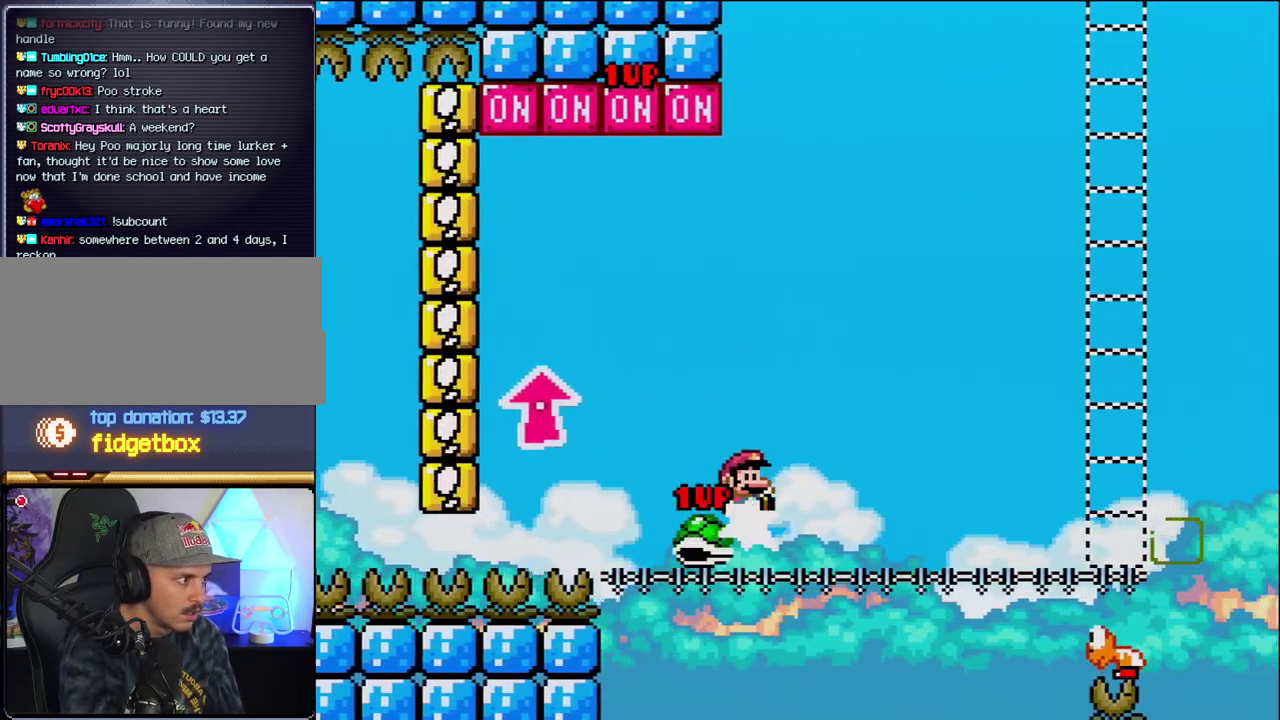
{"buttons": ["B", "Y", "DPAD_RIGHT"], "events": [[33, "DPAD_RIGHT", "up"], [100, "DPAD_RIGHT", "down"]]}
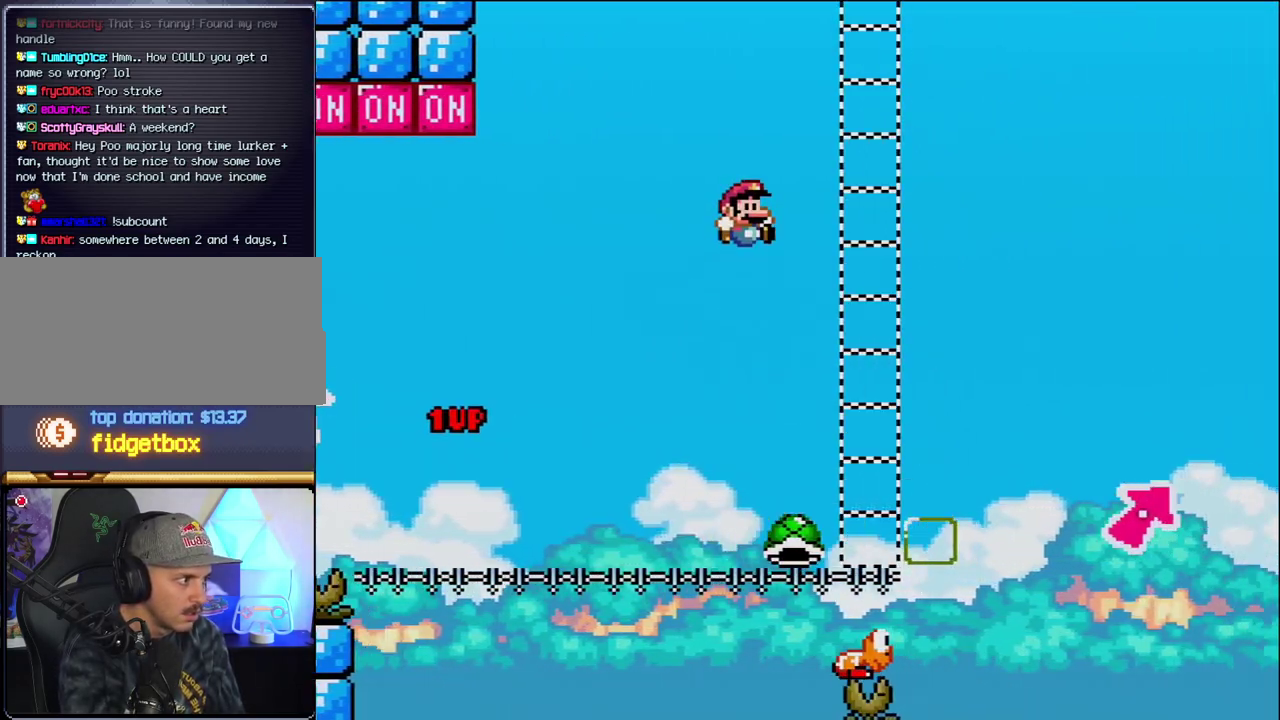
{"buttons": ["B", "Y", "DPAD_RIGHT"], "events": [[100, "DPAD_RIGHT", "up"], [133, "DPAD_LEFT", "down"], [317, "DPAD_LEFT", "up"], [383, "DPAD_RIGHT", "down"]]}
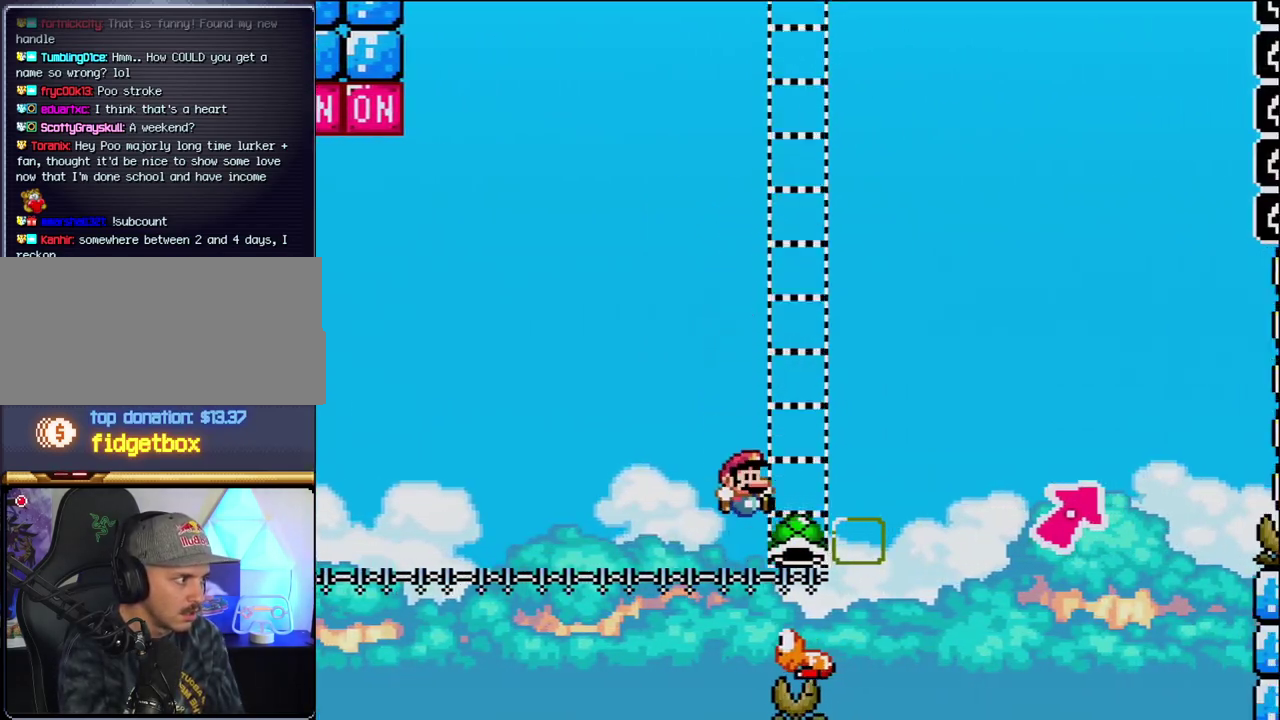
{"buttons": ["B", "Y", "DPAD_UP", "DPAD_RIGHT"], "events": [[383, "DPAD_UP", "down"]]}
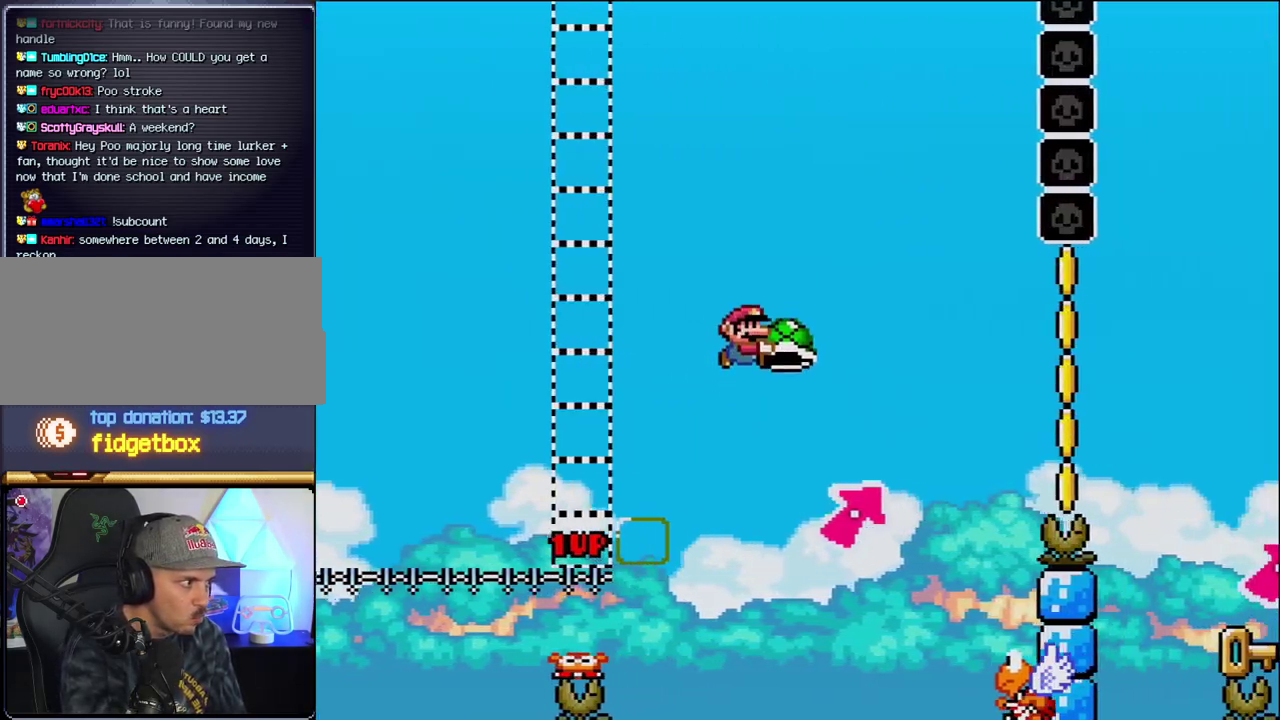
{"buttons": ["B", "Y", "DPAD_LEFT"], "events": [[317, "DPAD_RIGHT", "up"], [317, "Y", "up"], [350, "DPAD_LEFT", "down"], [350, "DPAD_UP", "up"], [417, "Y", "down"]]}
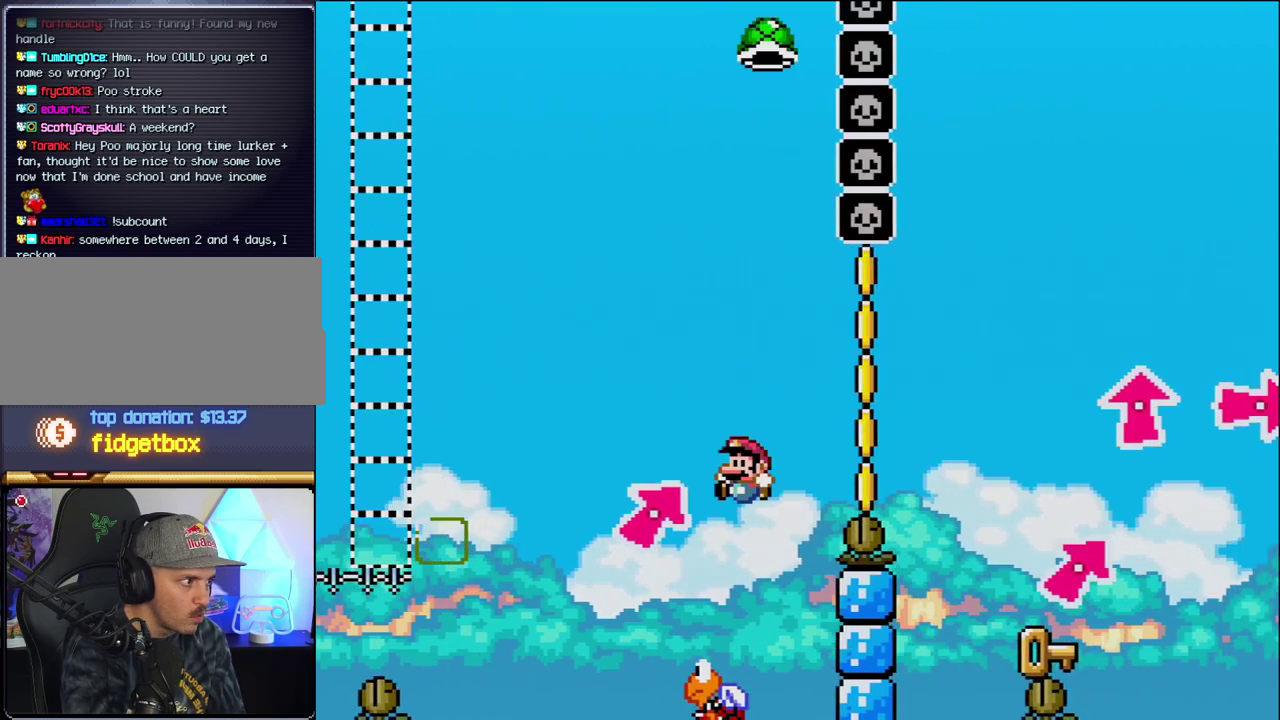
{"buttons": ["B", "Y", "DPAD_RIGHT"], "events": [[183, "DPAD_LEFT", "up"], [183, "DPAD_RIGHT", "down"]]}
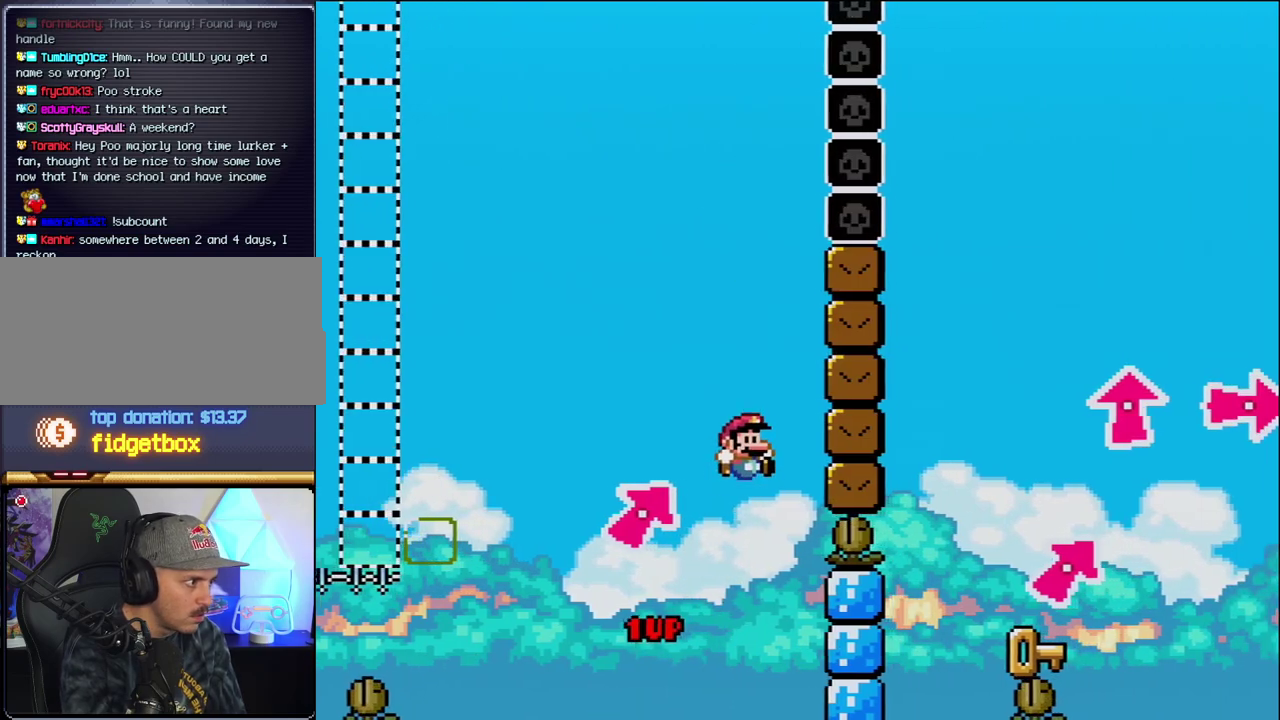
{"buttons": ["B", "Y", "DPAD_RIGHT"], "events": []}
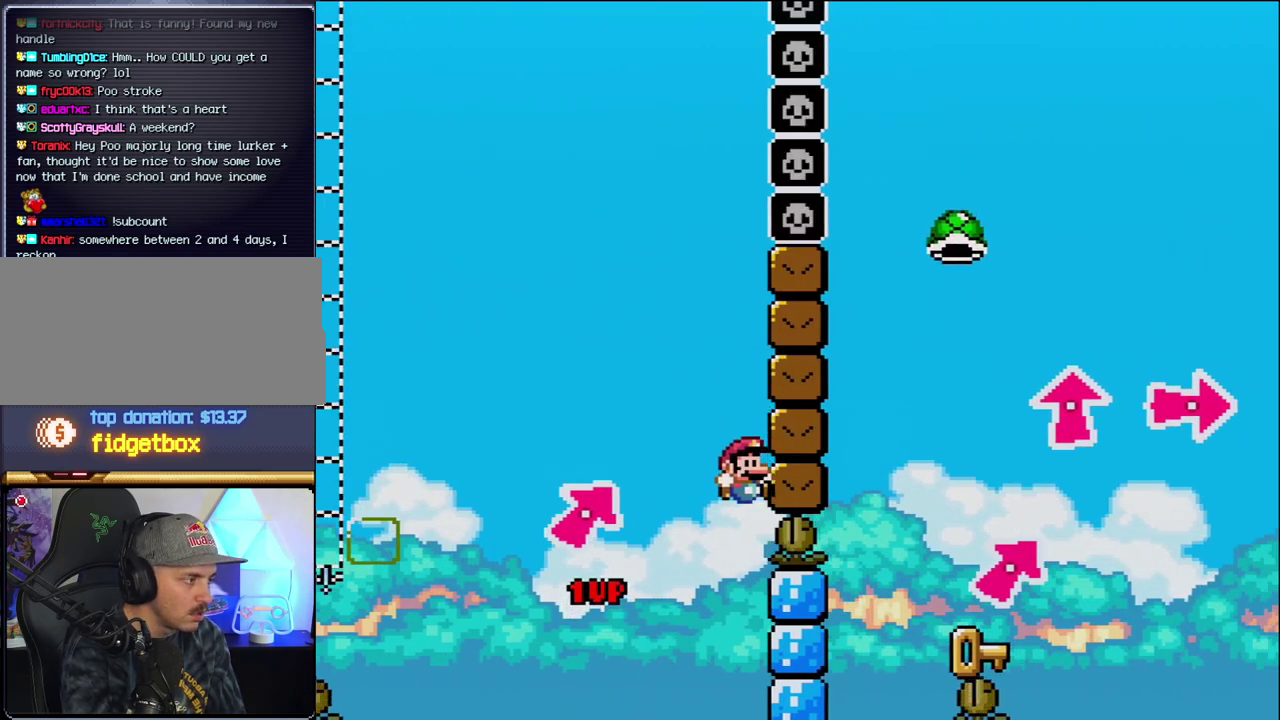
{"buttons": [], "events": [[67, "DPAD_RIGHT", "up"], [100, "Y", "up"], [133, "B", "up"], [133, "DPAD_LEFT", "down"], [317, "DPAD_LEFT", "up"]]}